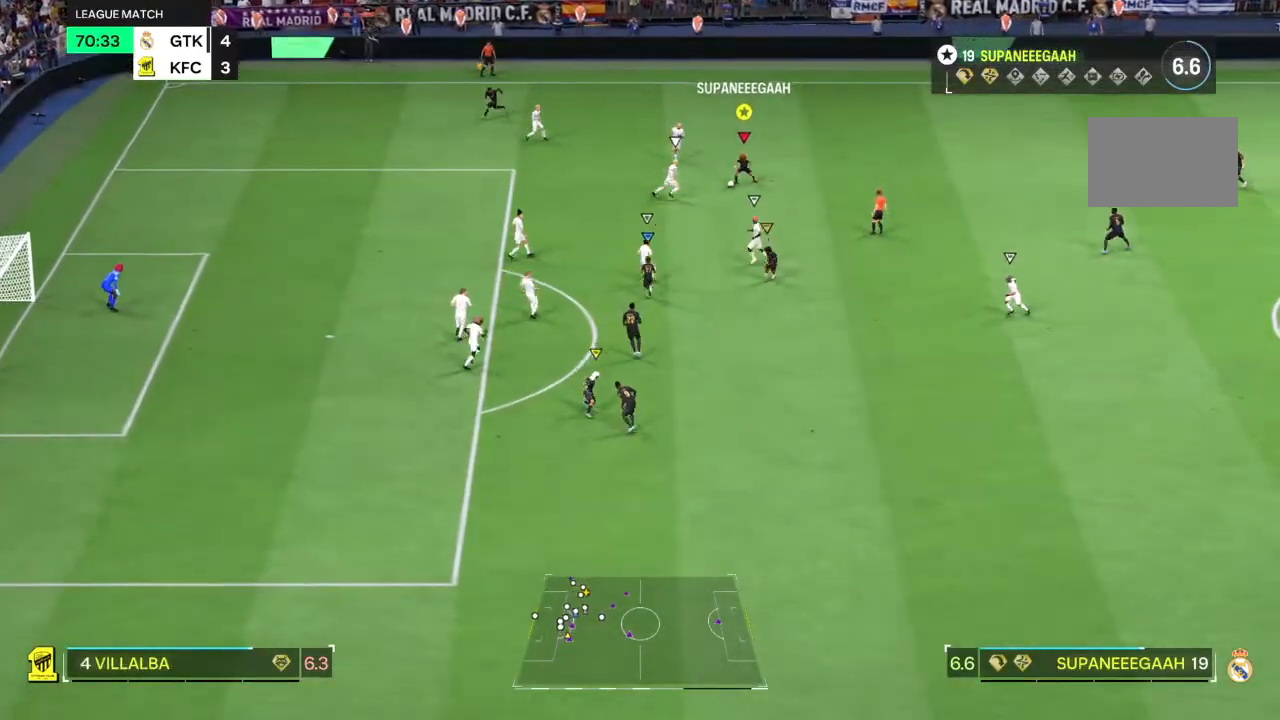
Gameplay with a controller (PlayStation layout); each line is a JSON object with the inputs held at the frame after it (dt_ms = milliseconds from this image to that frame). "events" lists button and stick changes between this image and that frame as [ms after this image, input, new state], when the widget could be followed in between. Not read: L1 L3 R3.
{"dt_ms": 500, "buttons": [], "left_stick": "up-right", "right_stick": "center", "events": [[217, "left_stick", "down-right"], [350, "left_stick", "right"], [450, "left_stick", "up-right"]]}
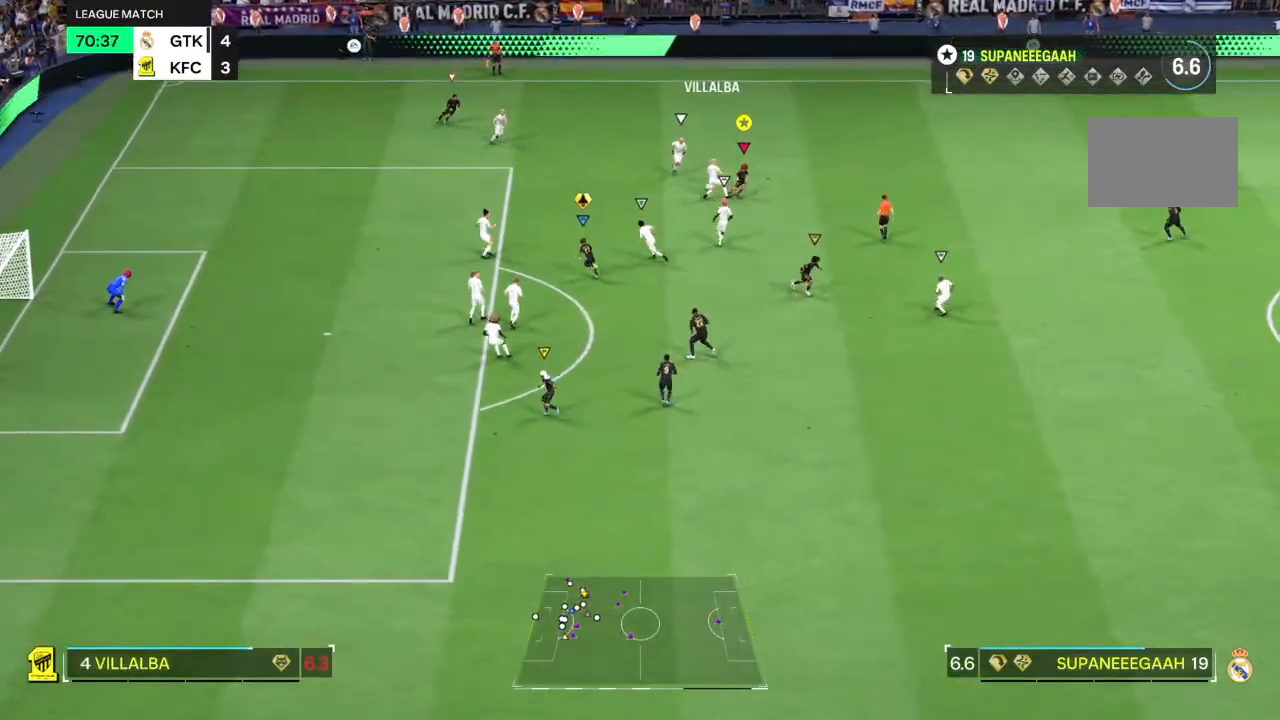
{"dt_ms": 500, "buttons": [], "left_stick": "up", "right_stick": "center"}
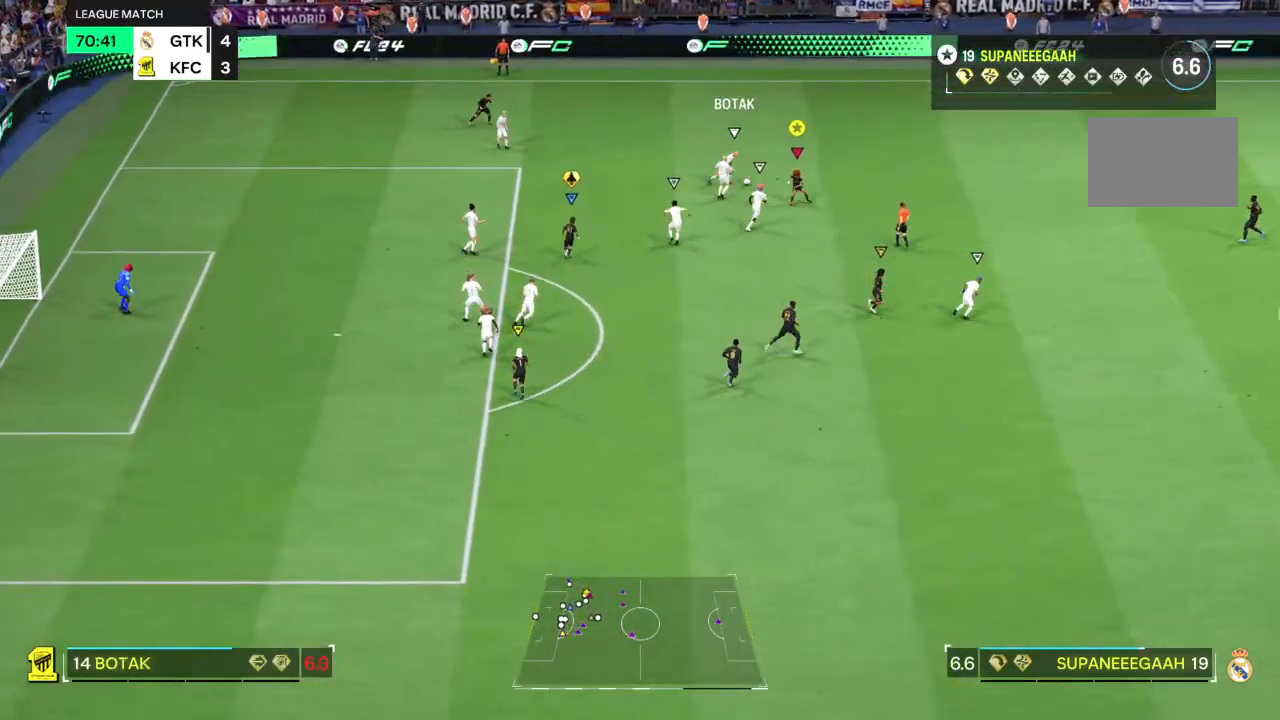
{"dt_ms": 500, "buttons": [], "left_stick": "up-left", "right_stick": "center", "events": [[333, "left_stick", "up-left"]]}
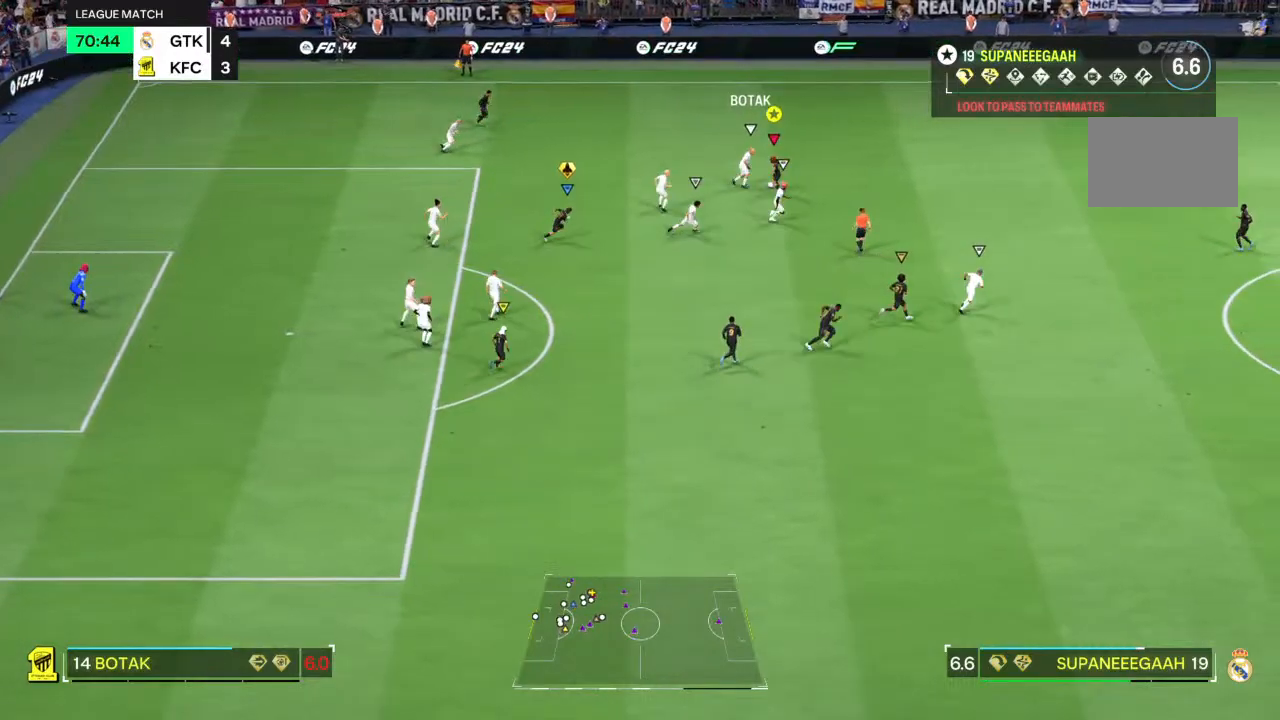
{"dt_ms": 500, "buttons": [], "left_stick": "up-left", "right_stick": "center", "events": []}
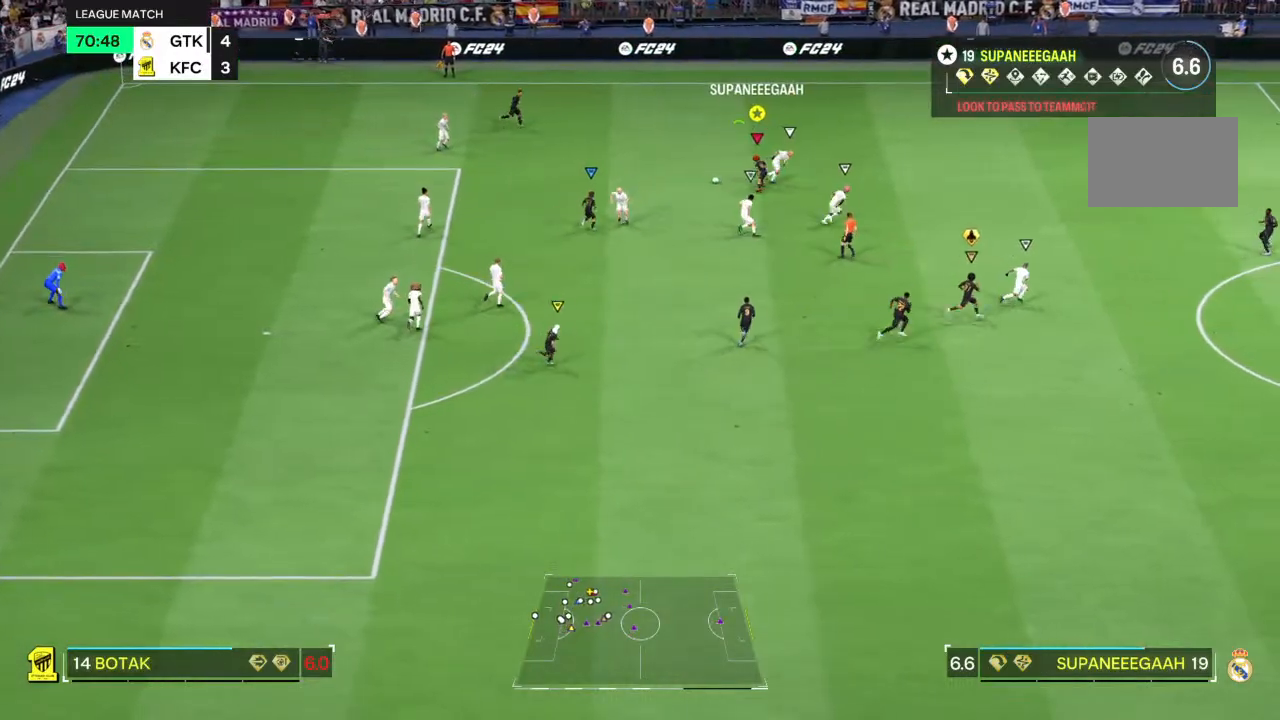
{"dt_ms": 500, "buttons": [], "left_stick": "up-left", "right_stick": "center"}
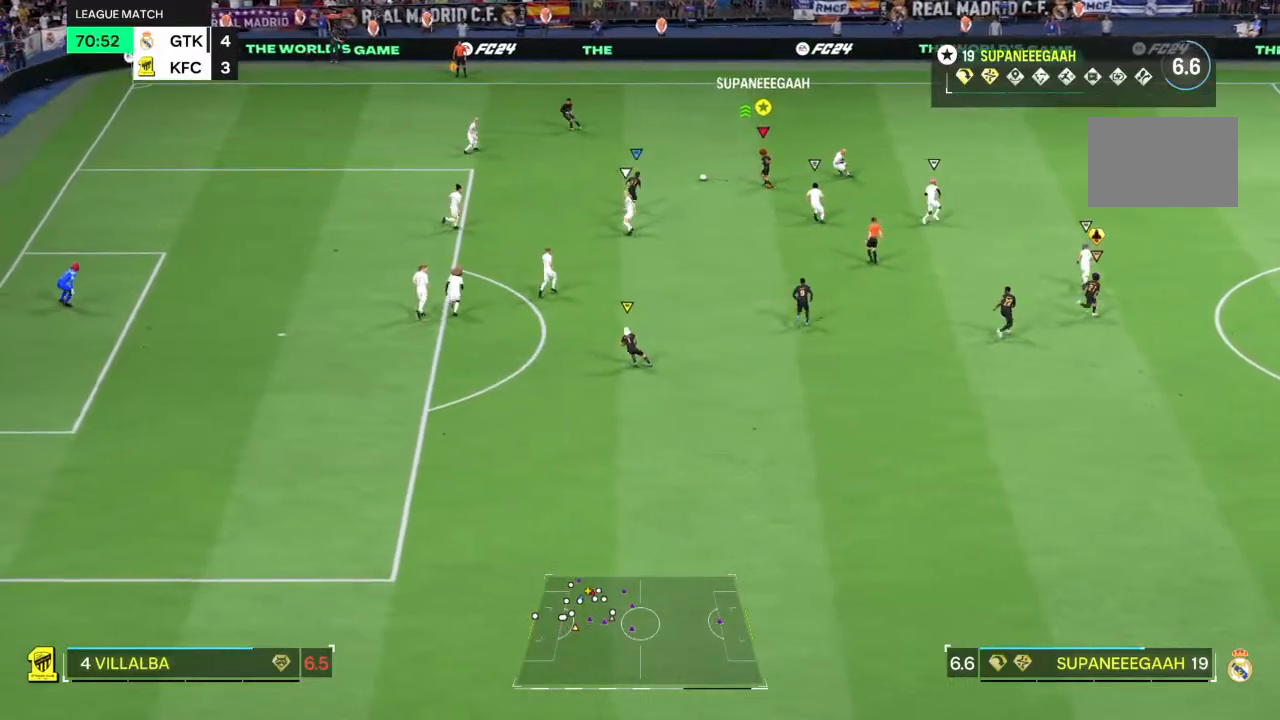
{"dt_ms": 500, "buttons": [], "left_stick": "up-left", "right_stick": "center", "events": []}
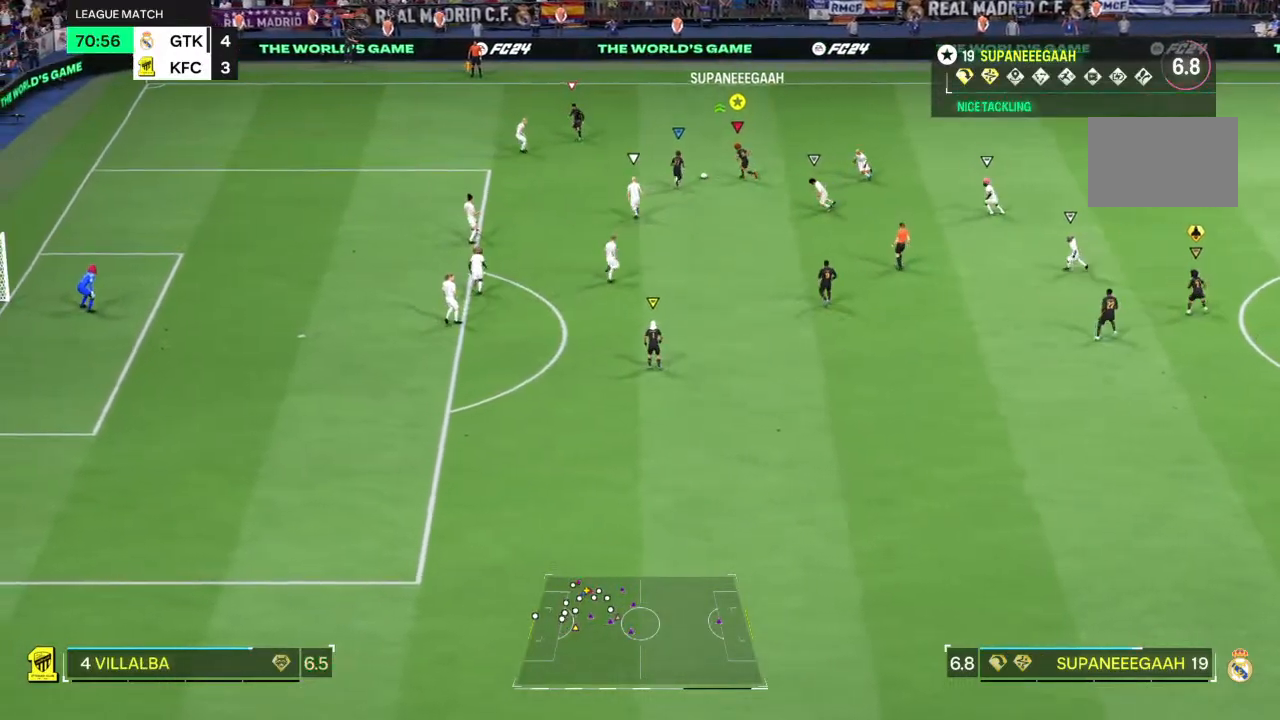
{"dt_ms": 1000, "buttons": [], "left_stick": "up-left", "right_stick": "center"}
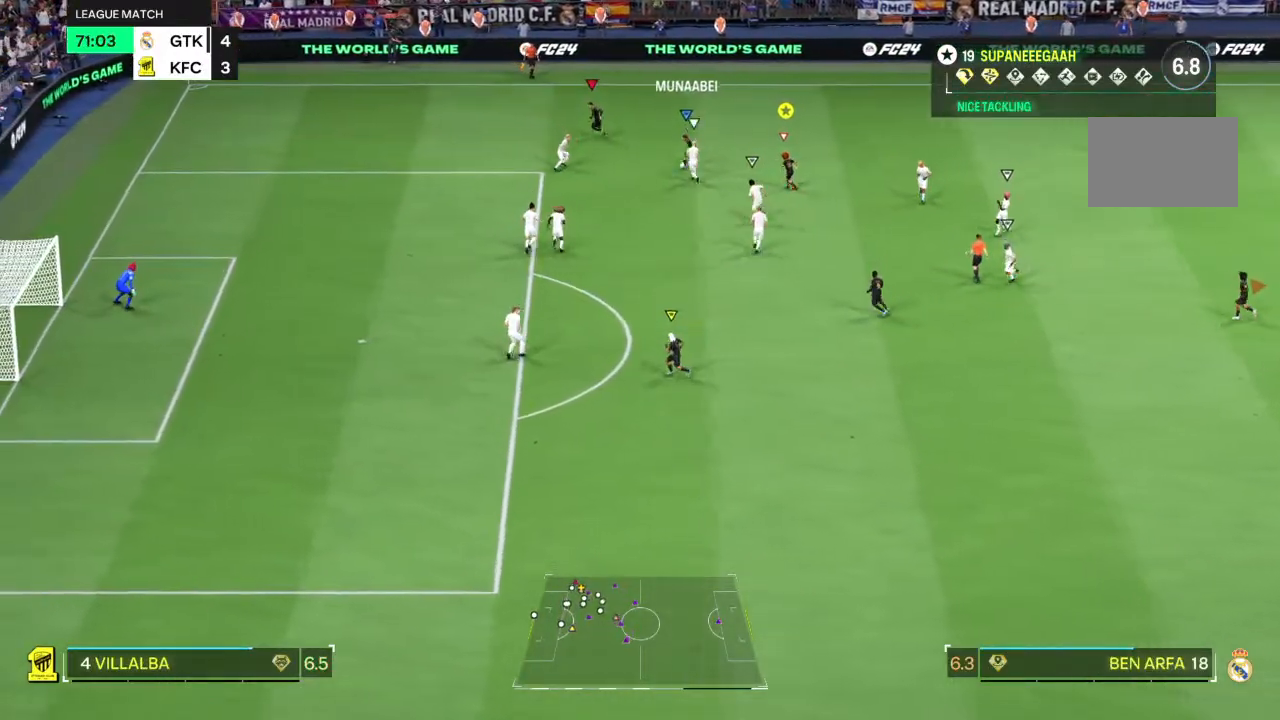
{"dt_ms": 500, "buttons": [], "left_stick": "up-left", "right_stick": "center", "events": []}
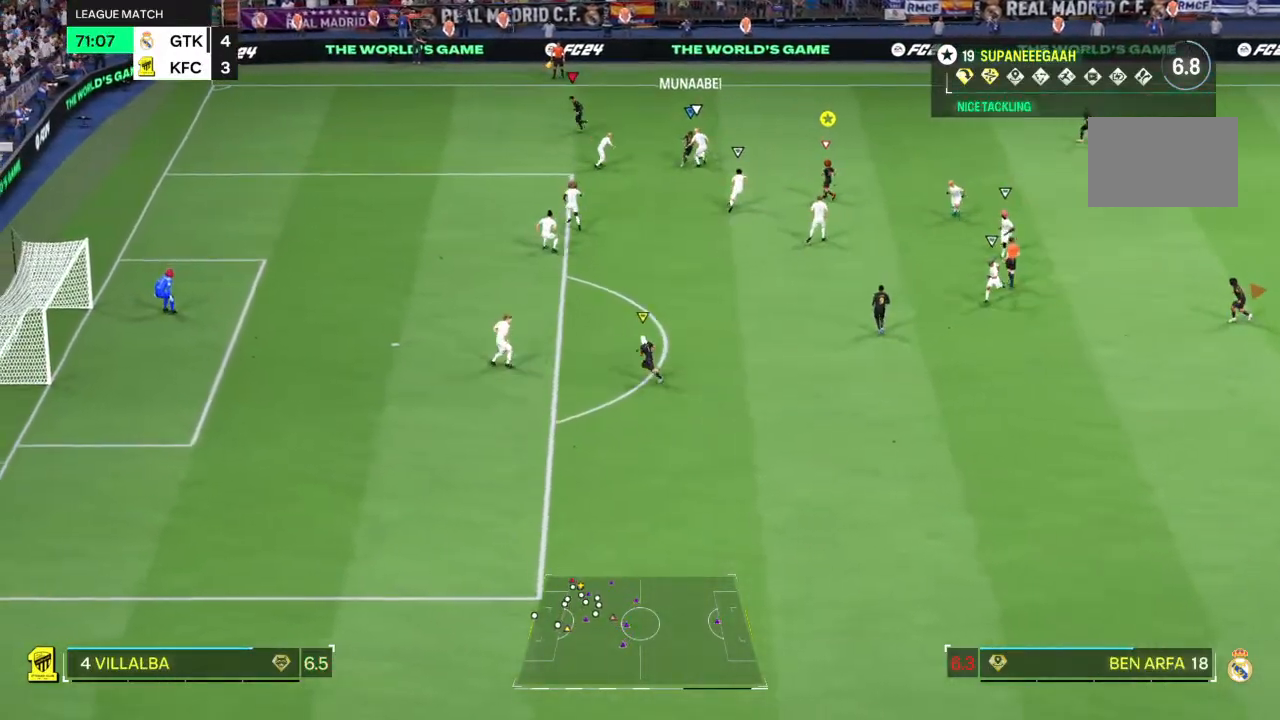
{"dt_ms": 500, "buttons": [], "left_stick": "up-right", "right_stick": "center", "events": [[17, "left_stick", "center"], [133, "left_stick", "right"], [183, "left_stick", "up-right"]]}
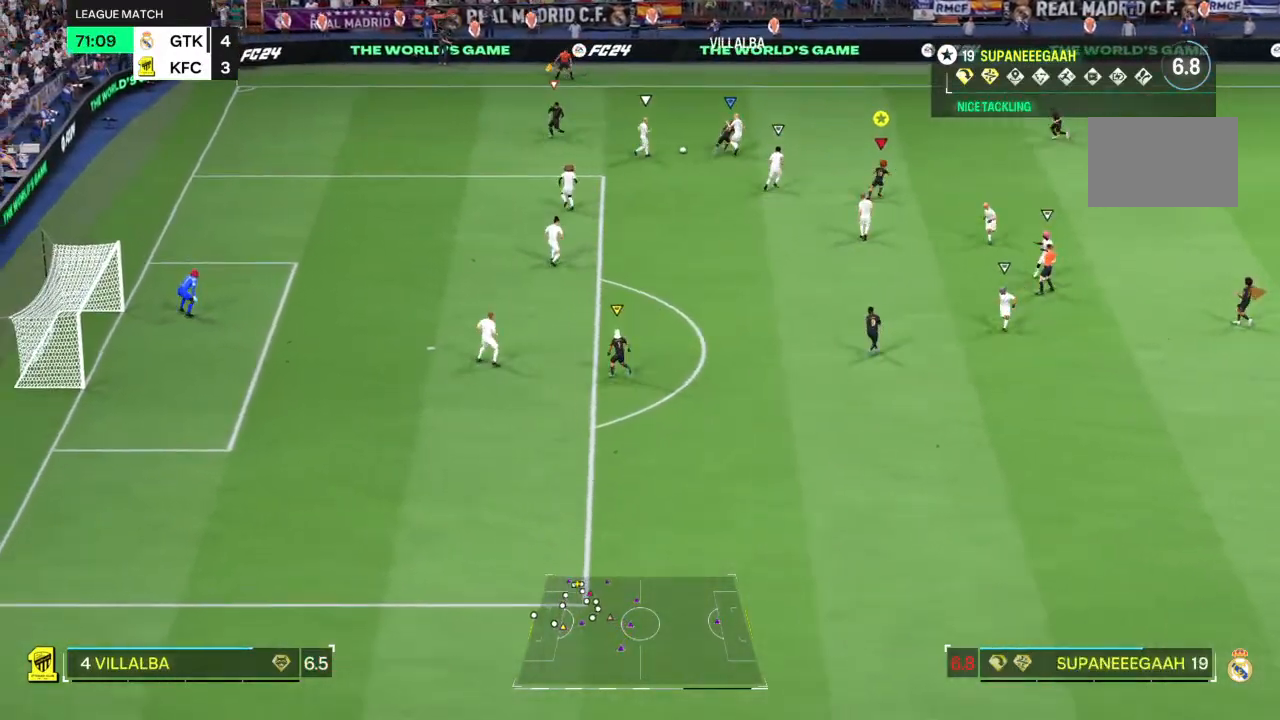
{"dt_ms": 500, "buttons": [], "left_stick": "left", "right_stick": "center", "events": [[117, "left_stick", "up"], [217, "left_stick", "up-left"], [450, "left_stick", "left"]]}
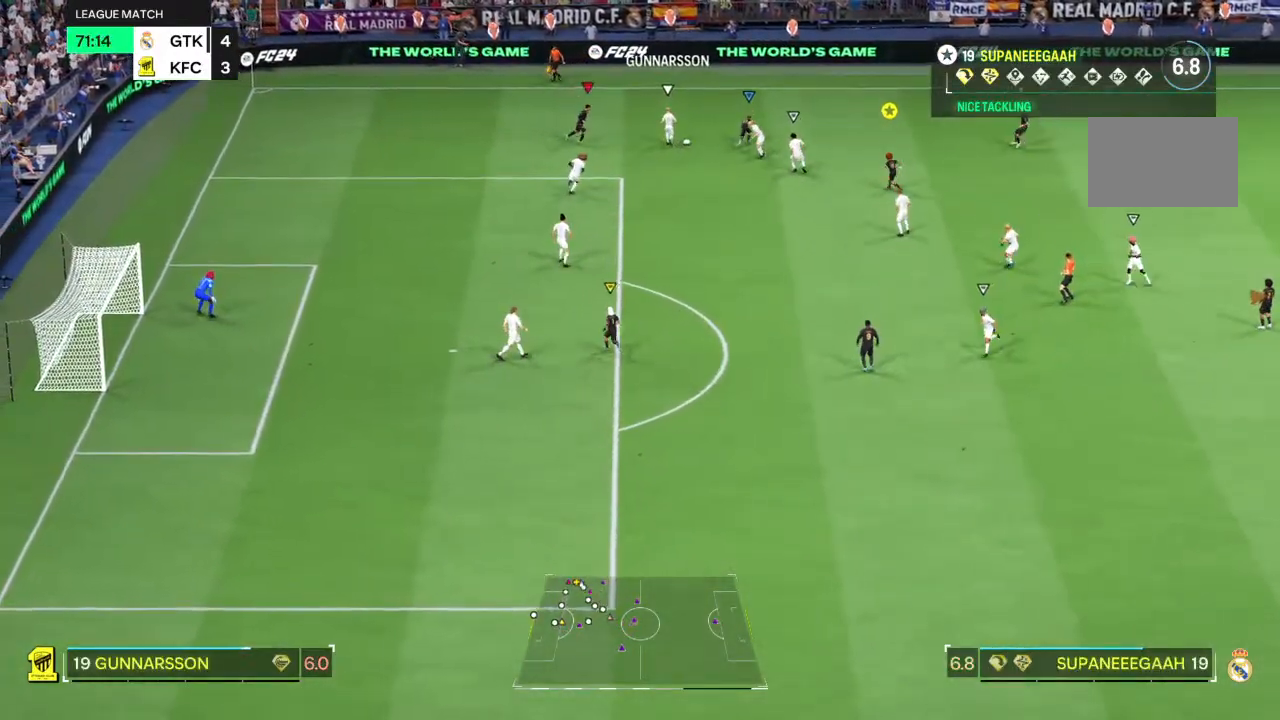
{"dt_ms": 500, "buttons": ["L2", "R2"], "left_stick": "left", "right_stick": "center", "events": [[50, "R2", "down"], [183, "left_stick", "up-left"], [283, "left_stick", "left"], [483, "L2", "down"]]}
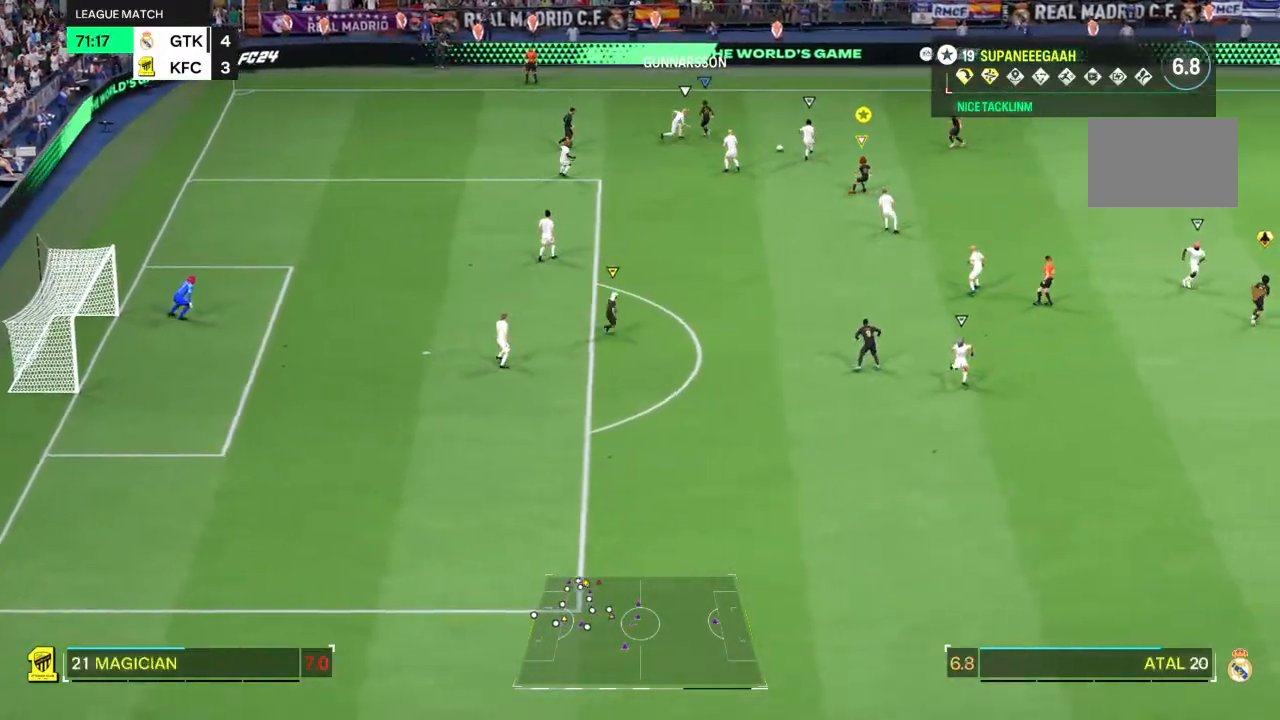
{"dt_ms": 500, "buttons": ["L2", "R2"], "left_stick": "right", "right_stick": "center", "events": [[117, "left_stick", "down-left"], [250, "left_stick", "down-right"], [400, "left_stick", "right"]]}
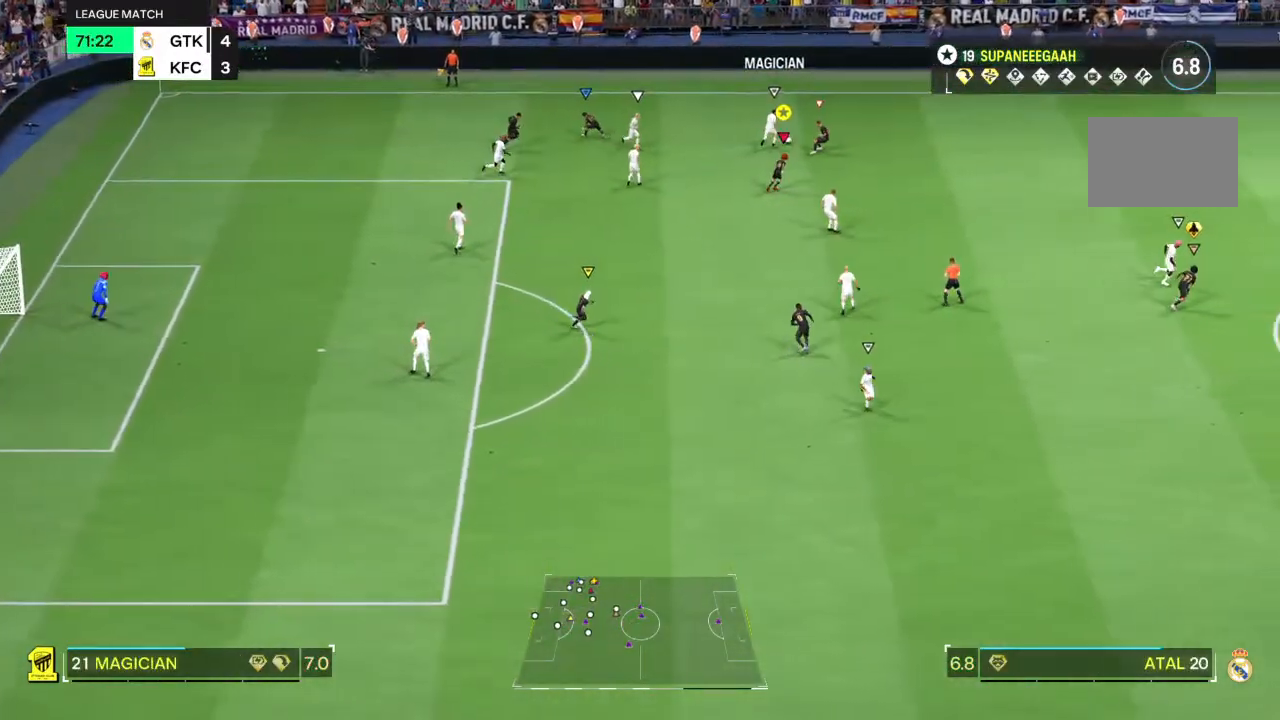
{"dt_ms": 500, "buttons": ["L2"], "left_stick": "up-right", "right_stick": "center", "events": [[33, "left_stick", "down"], [100, "left_stick", "down-left"], [183, "R2", "up"], [233, "left_stick", "up-left"], [367, "left_stick", "up-right"]]}
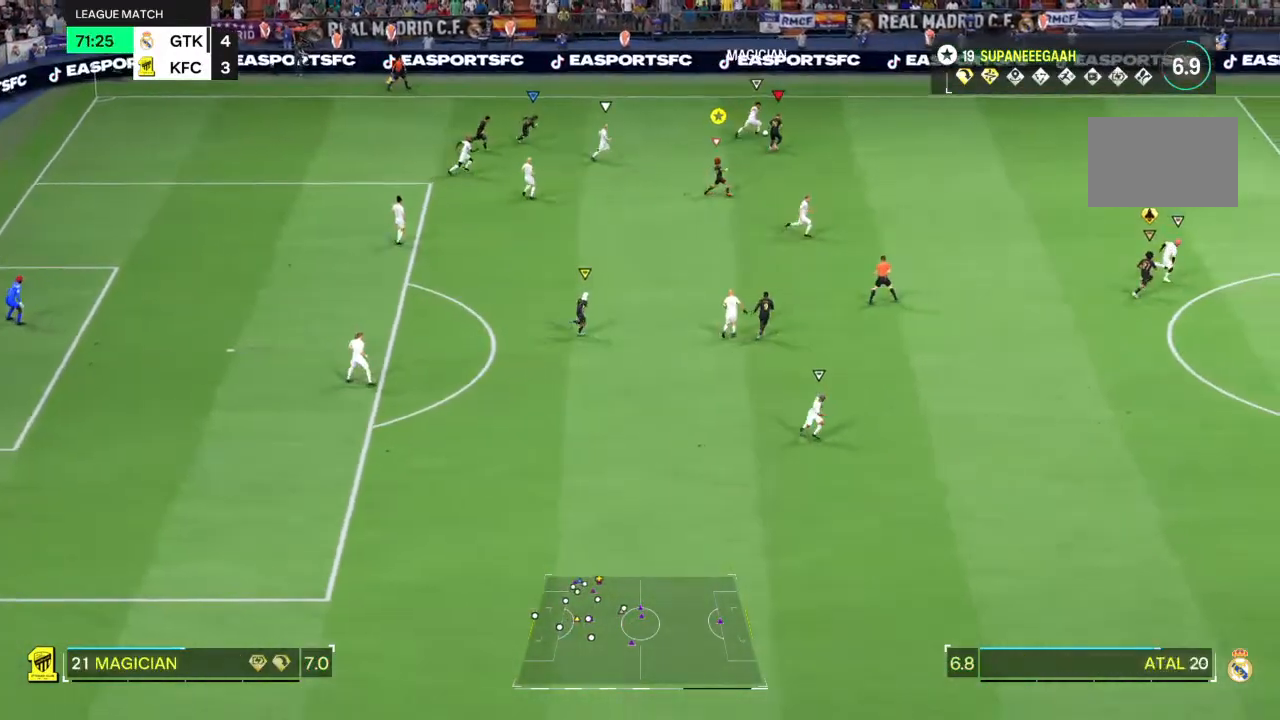
{"dt_ms": 500, "buttons": ["R2"], "left_stick": "up-right", "right_stick": "center", "events": [[17, "R2", "down"], [367, "L2", "up"], [450, "R1", "down"], [500, "R1", "up"]]}
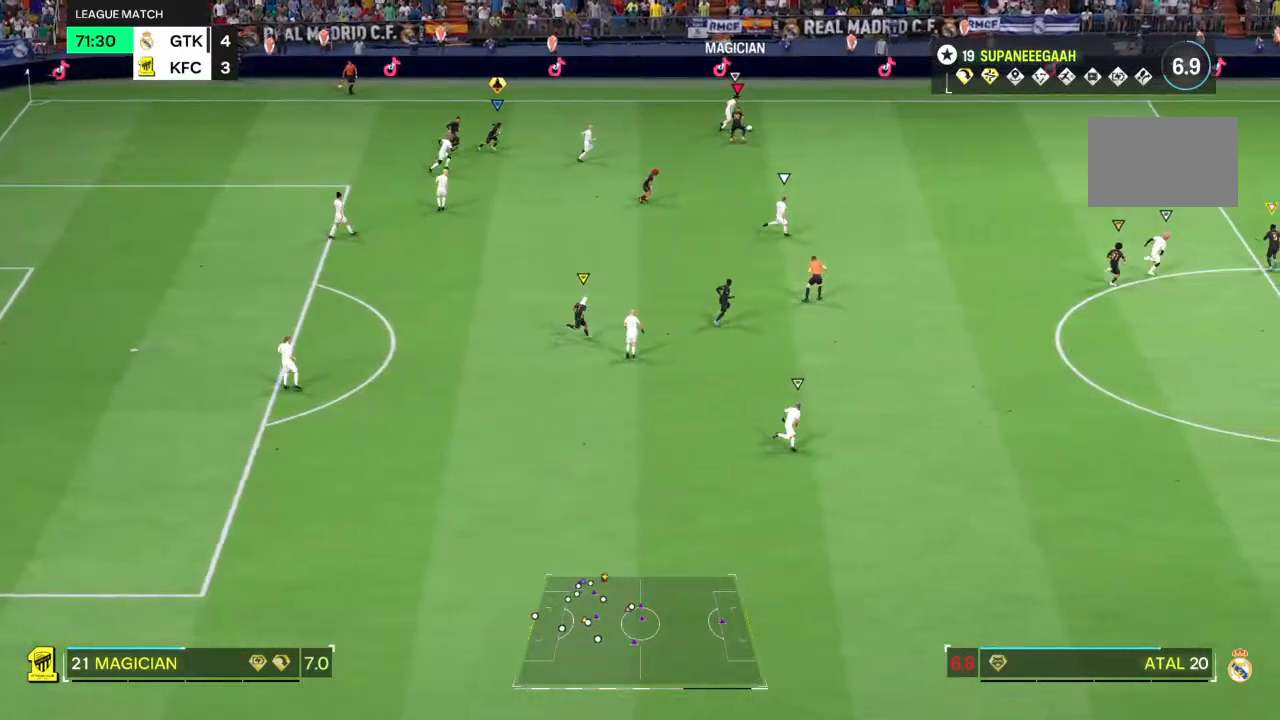
{"dt_ms": 500, "buttons": ["R2"], "left_stick": "right", "right_stick": "center"}
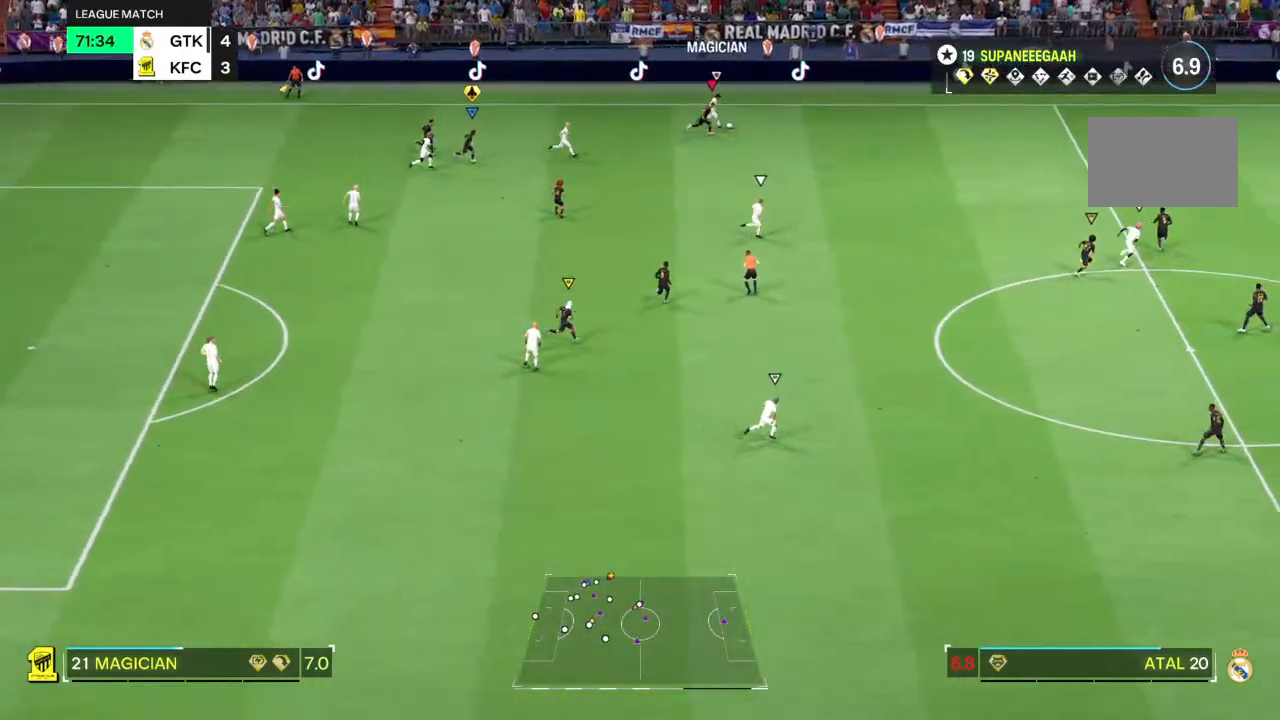
{"dt_ms": 500, "buttons": ["R2"], "left_stick": "right", "right_stick": "center", "events": []}
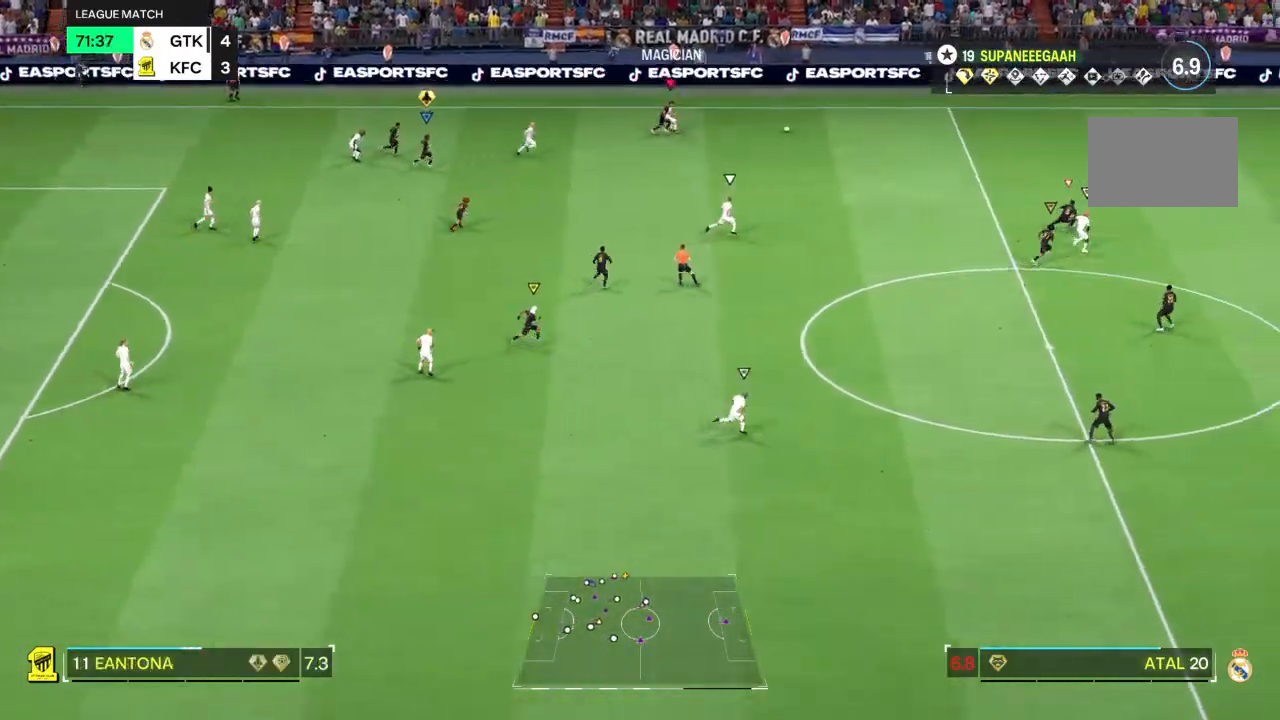
{"dt_ms": 500, "buttons": ["R2"], "left_stick": "up-right", "right_stick": "center", "events": [[183, "left_stick", "up-right"]]}
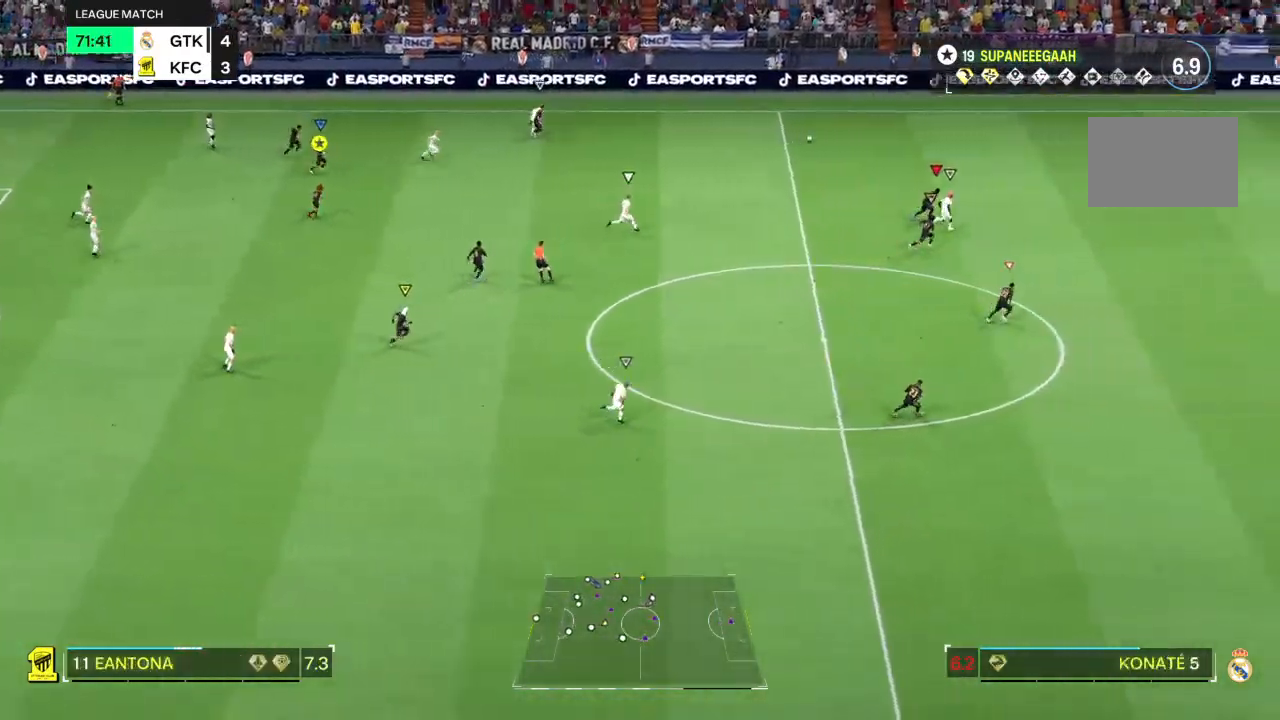
{"dt_ms": 500, "buttons": ["R2"], "left_stick": "up-right", "right_stick": "center", "events": []}
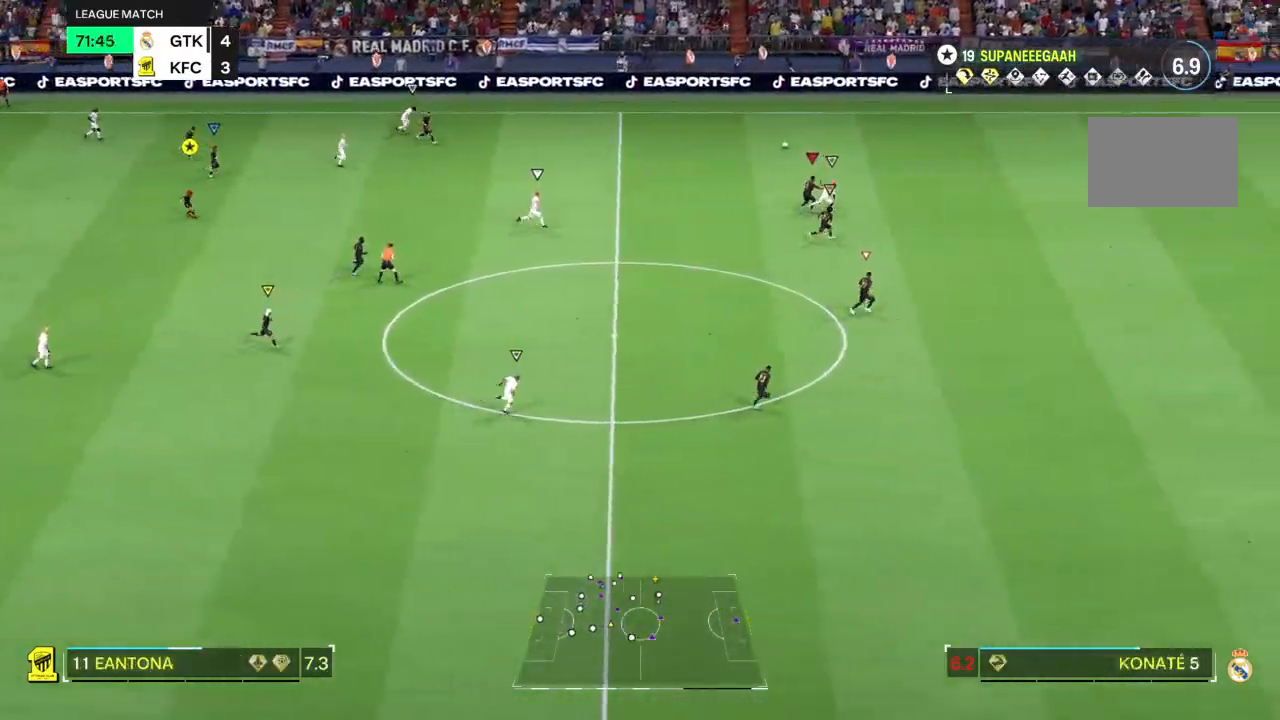
{"dt_ms": 500, "buttons": ["R2"], "left_stick": "up-right", "right_stick": "center", "events": []}
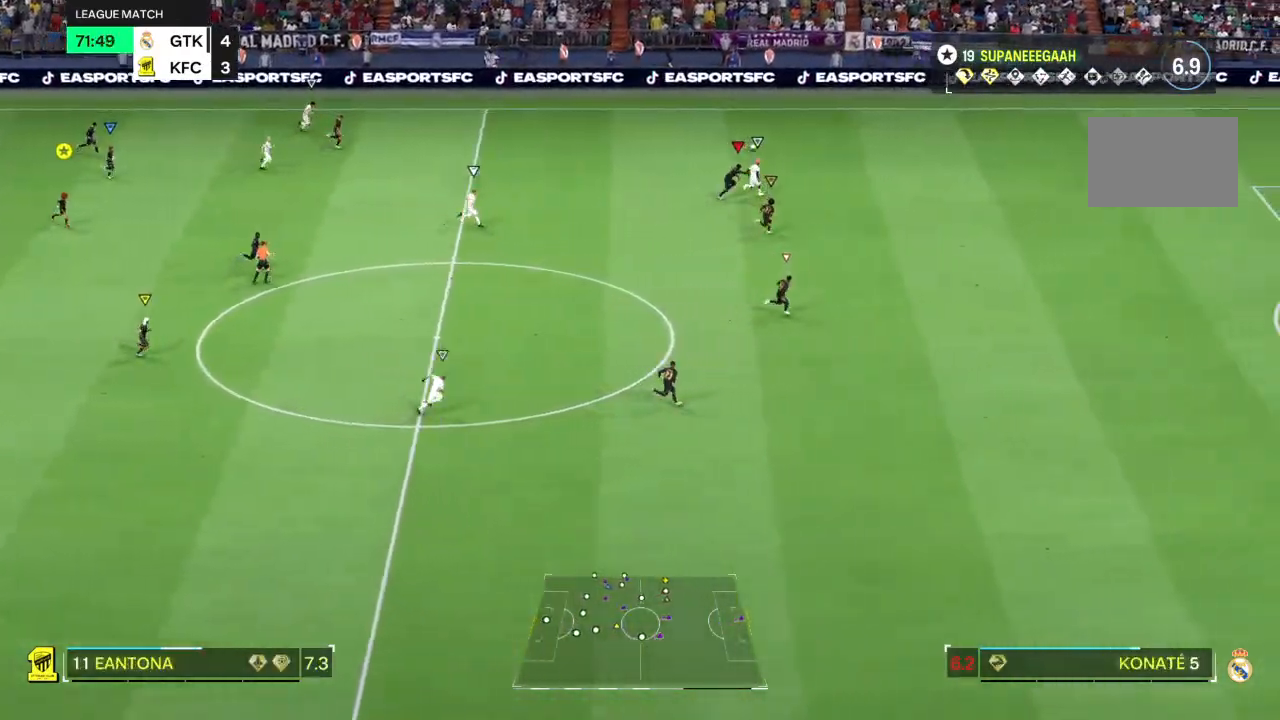
{"dt_ms": 500, "buttons": ["R2"], "left_stick": "up-right", "right_stick": "center", "events": []}
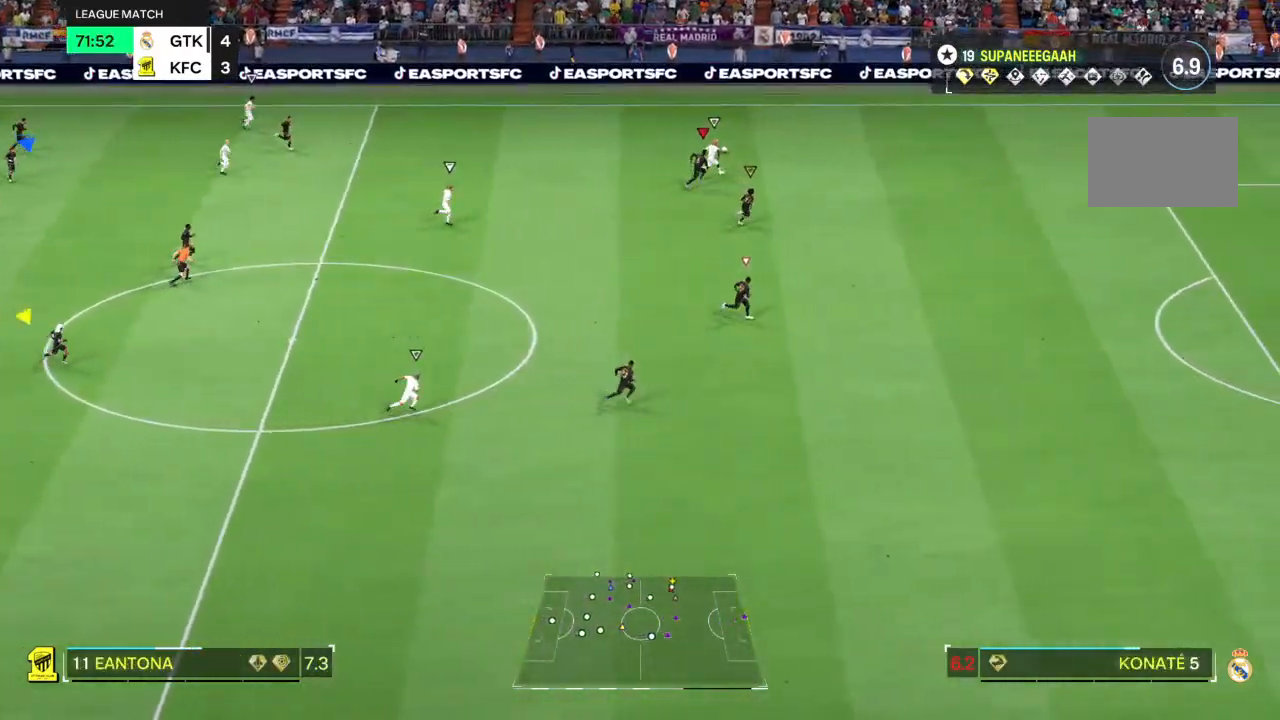
{"dt_ms": 500, "buttons": ["R2"], "left_stick": "up-right", "right_stick": "center", "events": []}
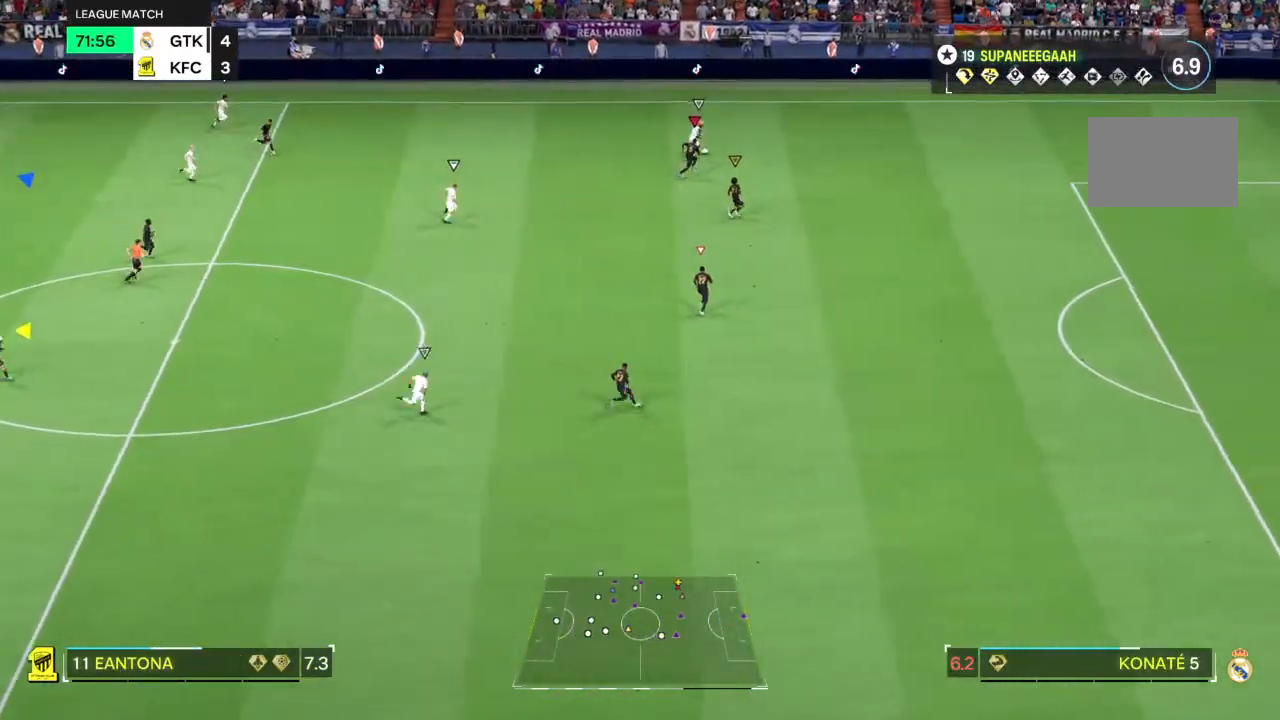
{"dt_ms": 500, "buttons": ["L2", "R1"], "left_stick": "up-right", "right_stick": "center", "events": [[167, "left_stick", "up"], [183, "L2", "down"], [217, "R1", "down"], [217, "R2", "up"], [267, "left_stick", "up-left"], [467, "left_stick", "up-right"]]}
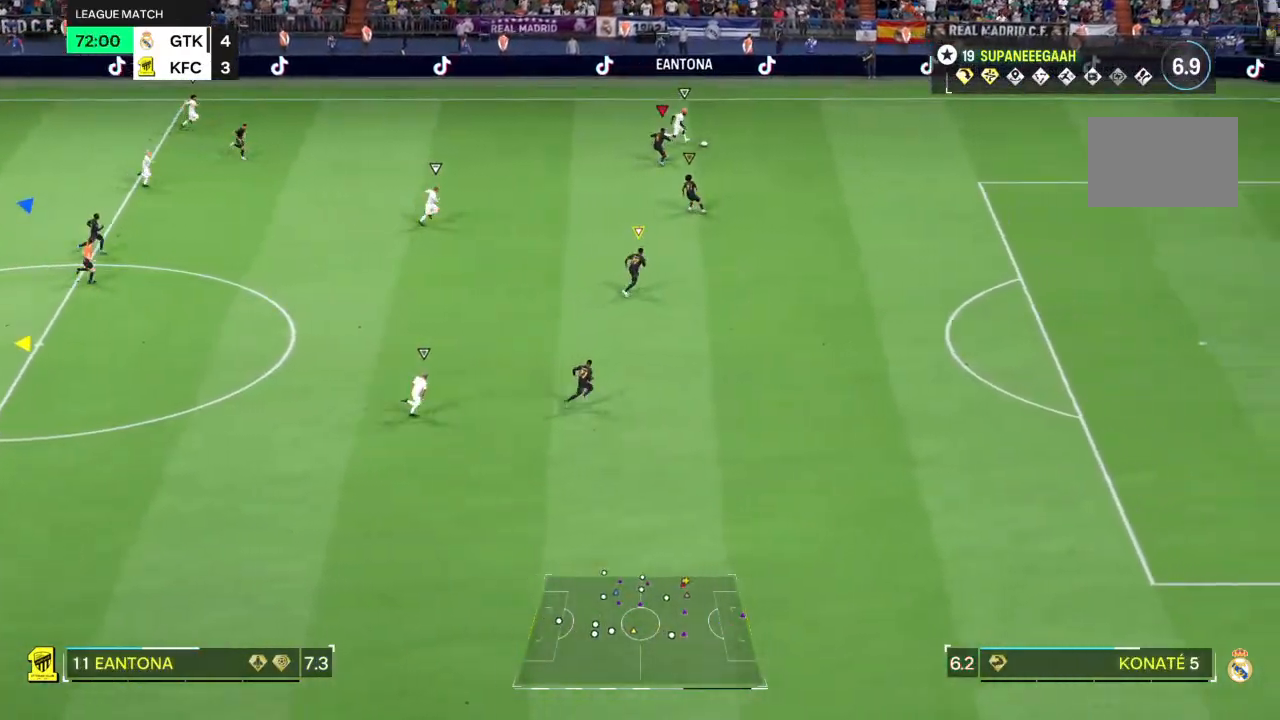
{"dt_ms": 500, "buttons": ["R2"], "left_stick": "right", "right_stick": "center", "events": [[83, "left_stick", "right"], [183, "R1", "up"], [217, "R2", "down"], [433, "L2", "up"]]}
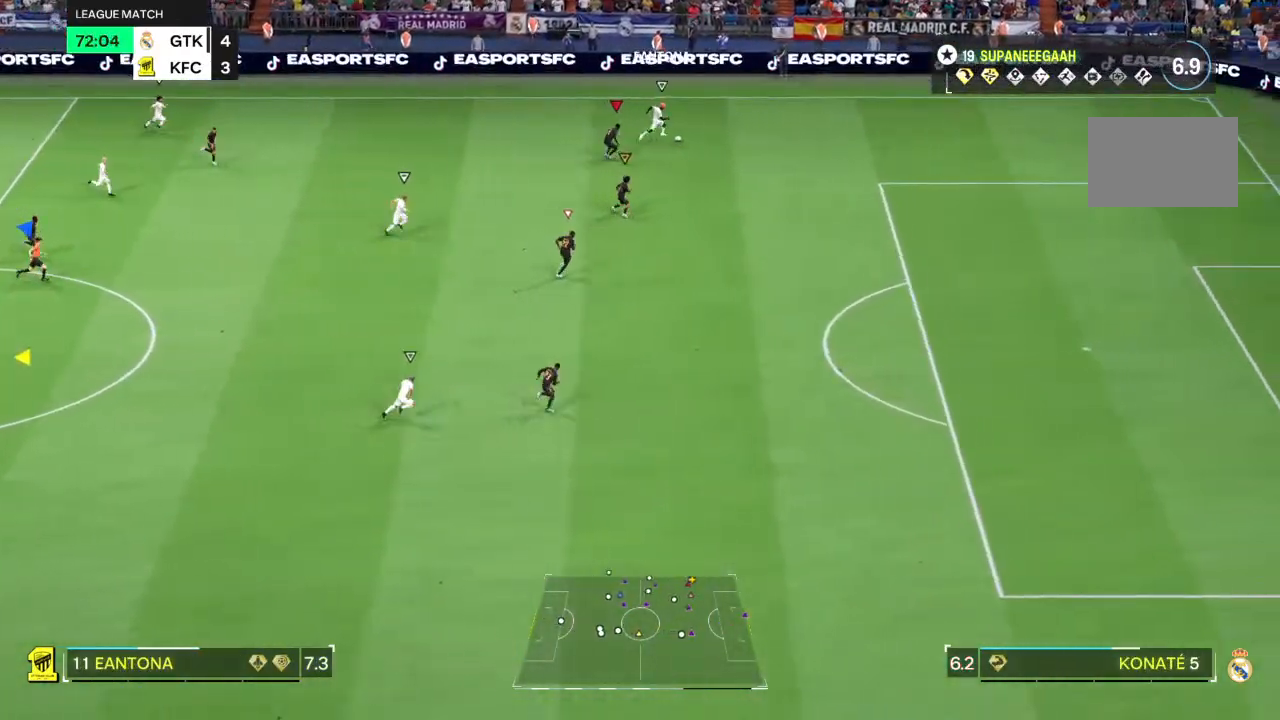
{"dt_ms": 500, "buttons": ["TRIANGLE", "R2"], "left_stick": "right", "right_stick": "center", "events": [[83, "TRIANGLE", "down"]]}
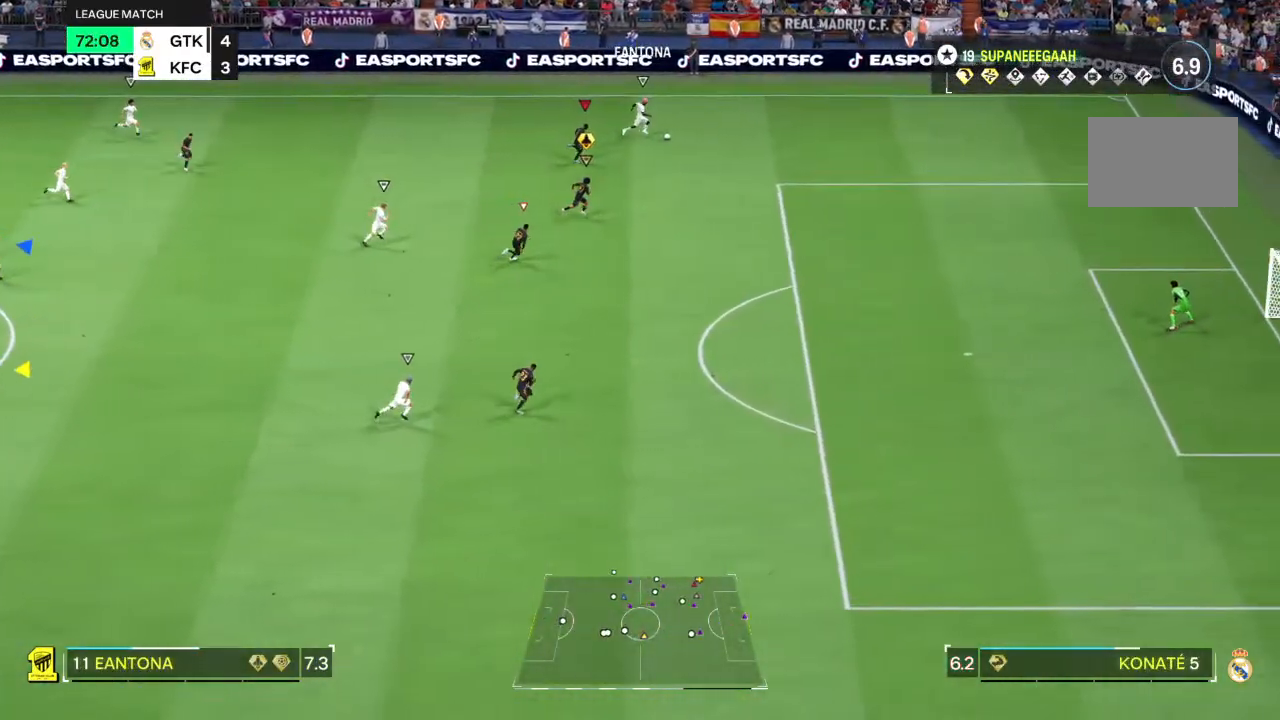
{"dt_ms": 500, "buttons": ["TRIANGLE", "R2"], "left_stick": "right", "right_stick": "center", "events": []}